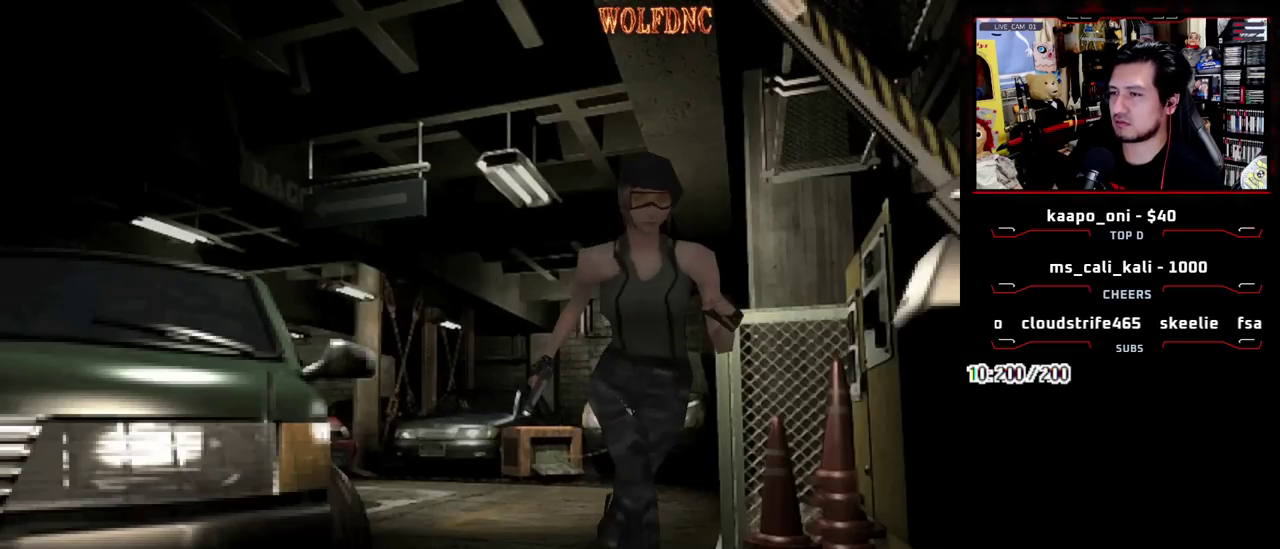
Gameplay with a controller (PlayStation layout); each line is a JSON object with the inputs held at the frame after it. "events" lists button and stick changes between this image and that frame as [ms after this image, input, new state], when the widget could be followed in between. Not read: L3 R3.
{"buttons": ["CROSS", "SQUARE", "DPAD_UP"], "events": [[33, "CROSS", "down"], [167, "DPAD_RIGHT", "down"], [317, "DPAD_RIGHT", "up"]]}
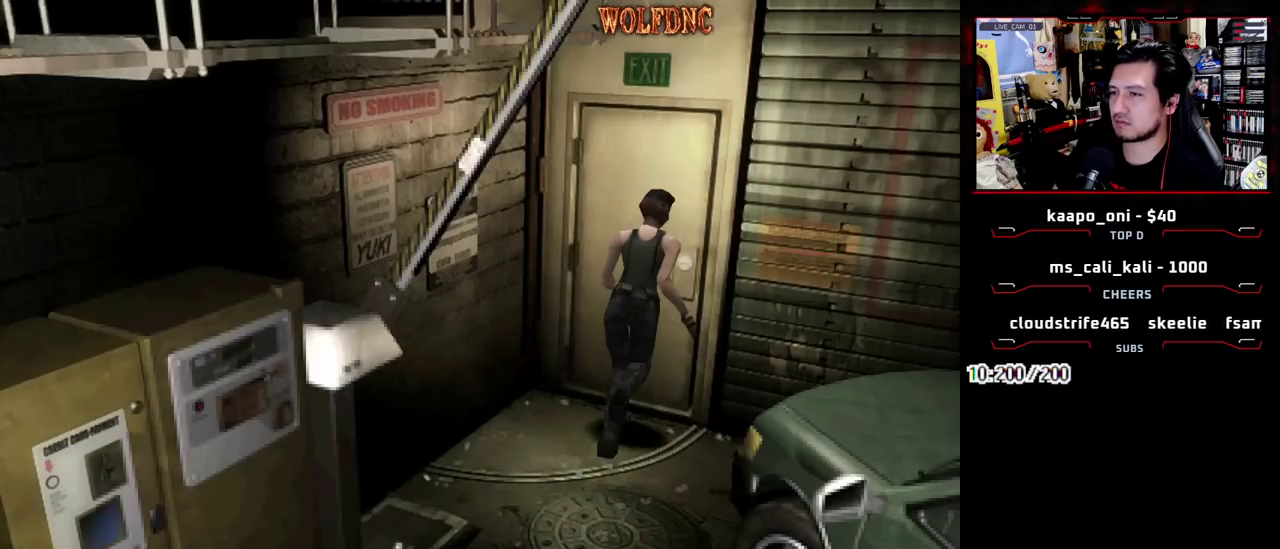
{"buttons": [], "events": [[150, "DPAD_UP", "up"], [150, "SQUARE", "up"], [183, "CROSS", "up"]]}
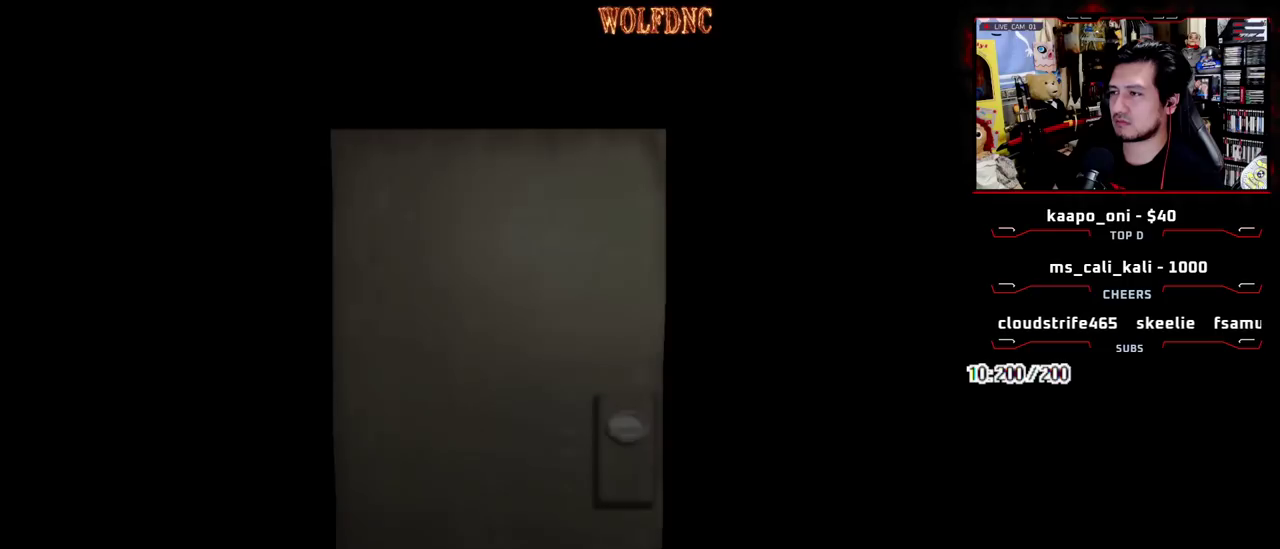
{"buttons": ["DPAD_DOWN"], "events": [[17, "DPAD_DOWN", "down"]]}
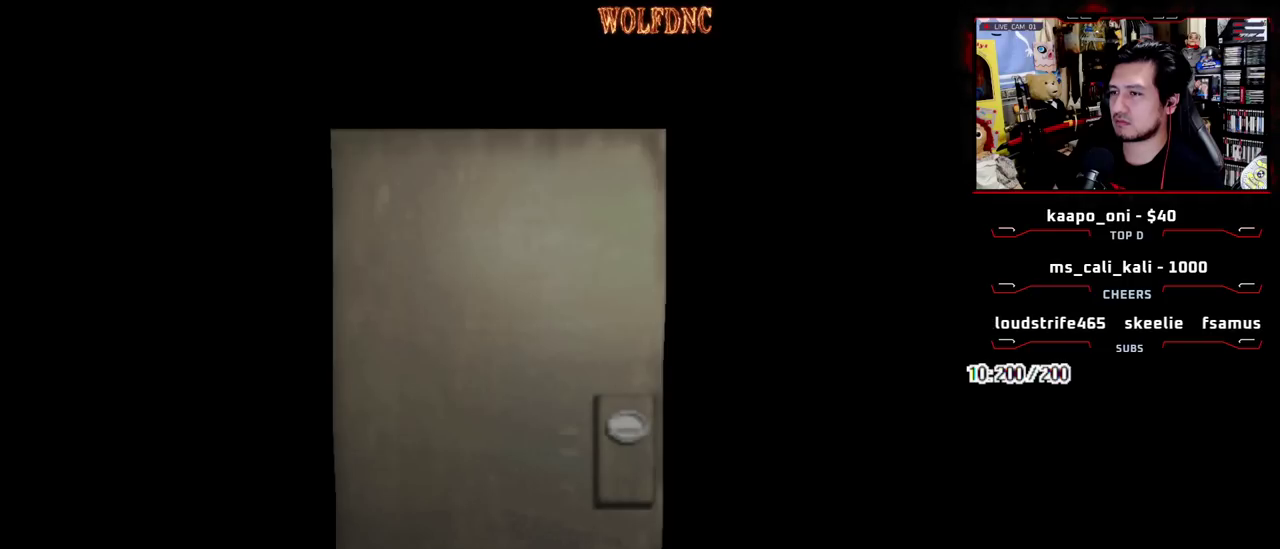
{"buttons": ["DPAD_DOWN"], "events": [[317, "SELECT", "down"], [417, "SELECT", "up"]]}
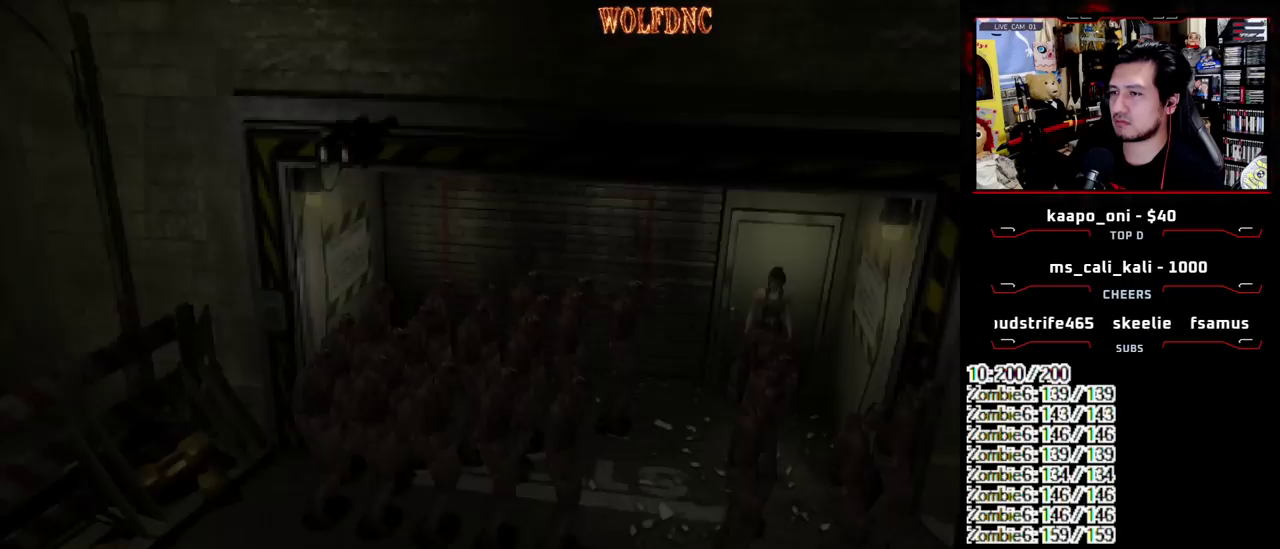
{"buttons": ["DPAD_UP"], "events": [[50, "SQUARE", "down"], [233, "DPAD_DOWN", "up"], [233, "SQUARE", "up"], [333, "CROSS", "down"], [383, "DPAD_UP", "down"], [467, "CROSS", "up"]]}
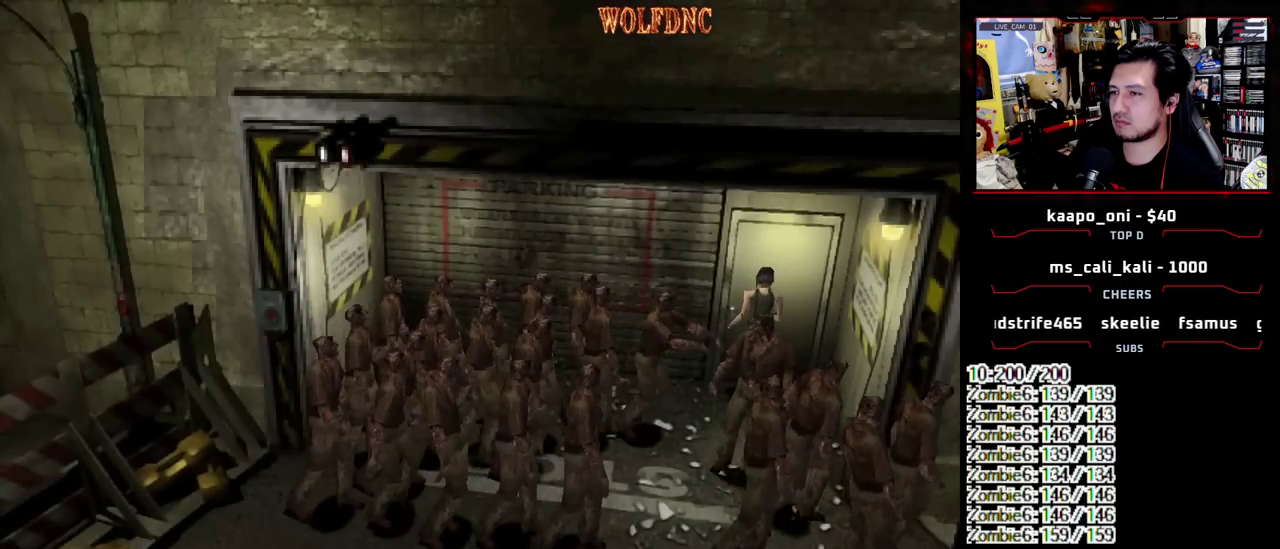
{"buttons": [], "events": [[17, "CROSS", "down"], [117, "DPAD_UP", "up"], [167, "CROSS", "up"]]}
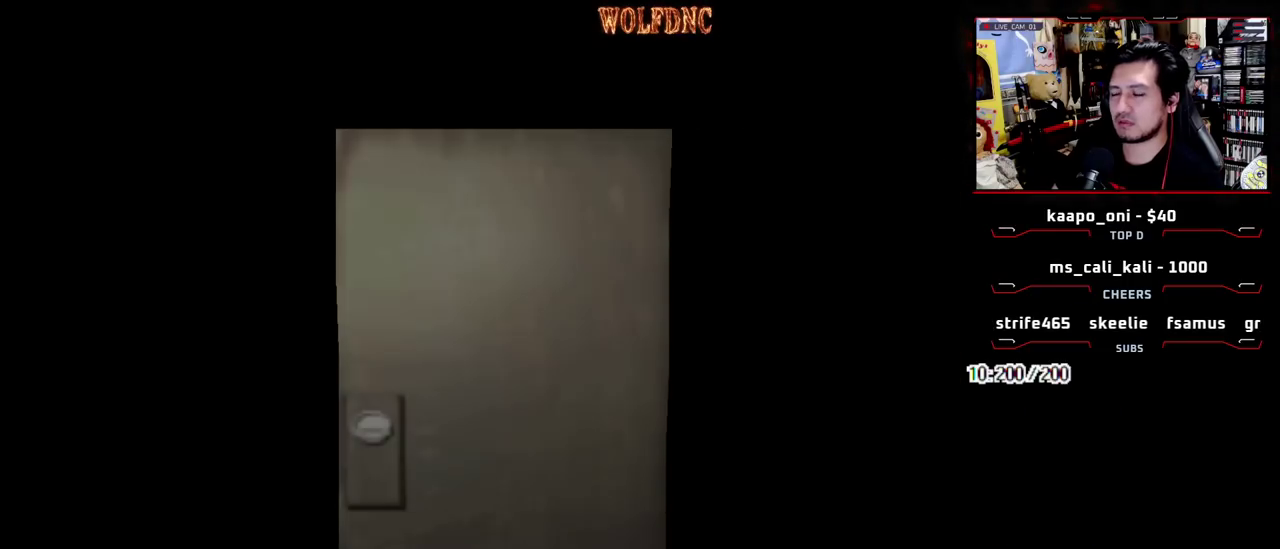
{"buttons": ["DPAD_UP"], "events": [[33, "DPAD_UP", "down"]]}
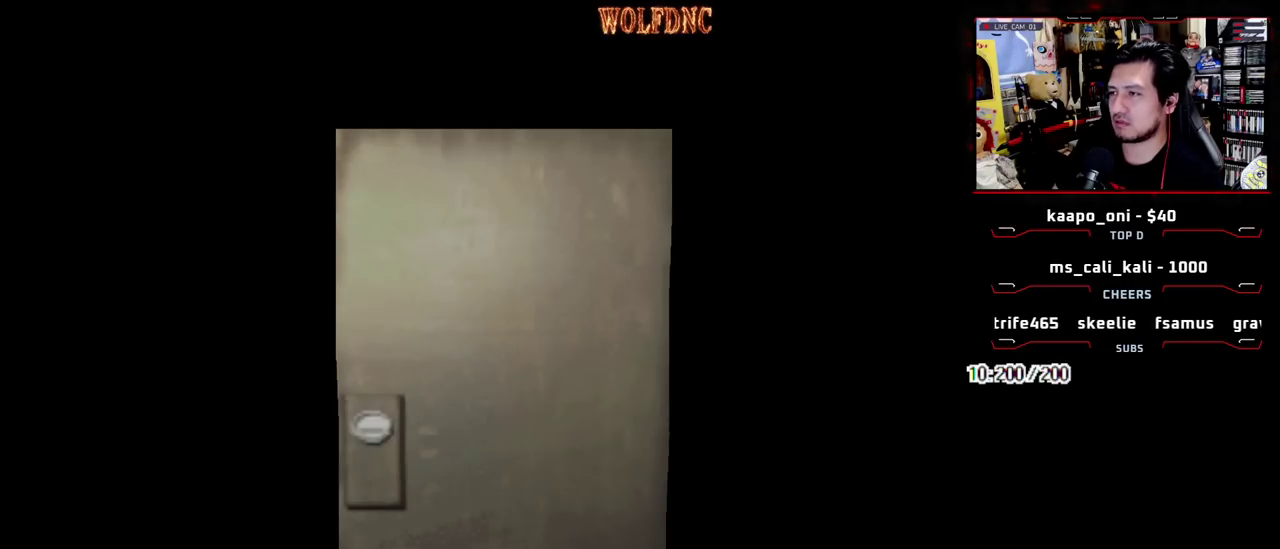
{"buttons": ["SQUARE", "DPAD_UP", "DPAD_LEFT"], "events": [[183, "SELECT", "down"], [233, "DPAD_LEFT", "down"], [233, "SELECT", "up"], [333, "SQUARE", "down"]]}
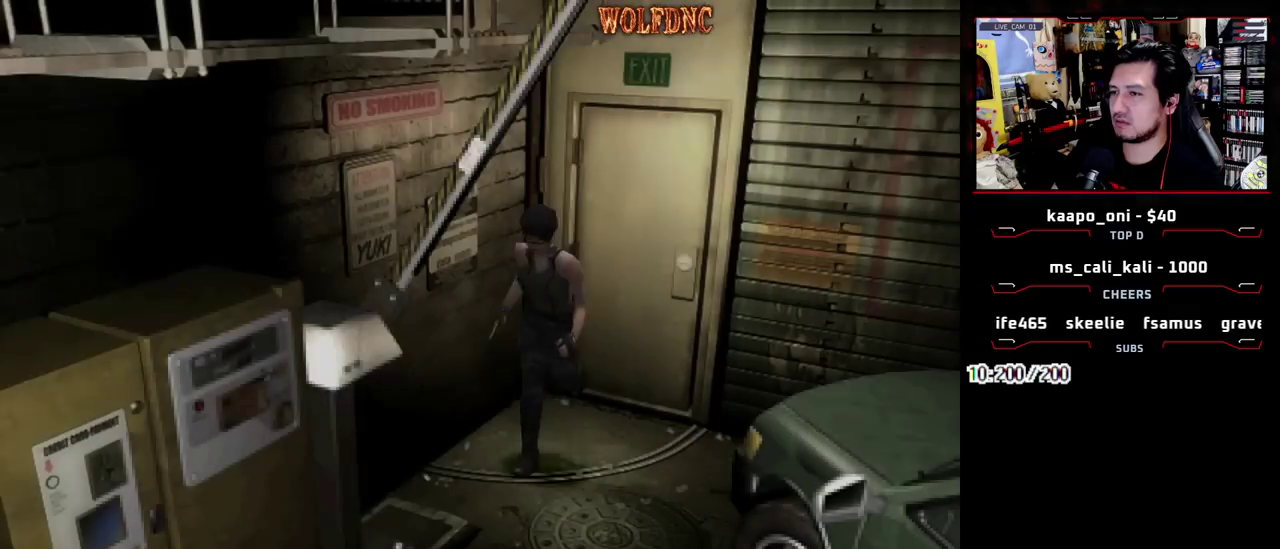
{"buttons": ["SQUARE", "DPAD_UP"], "events": [[117, "DPAD_LEFT", "up"]]}
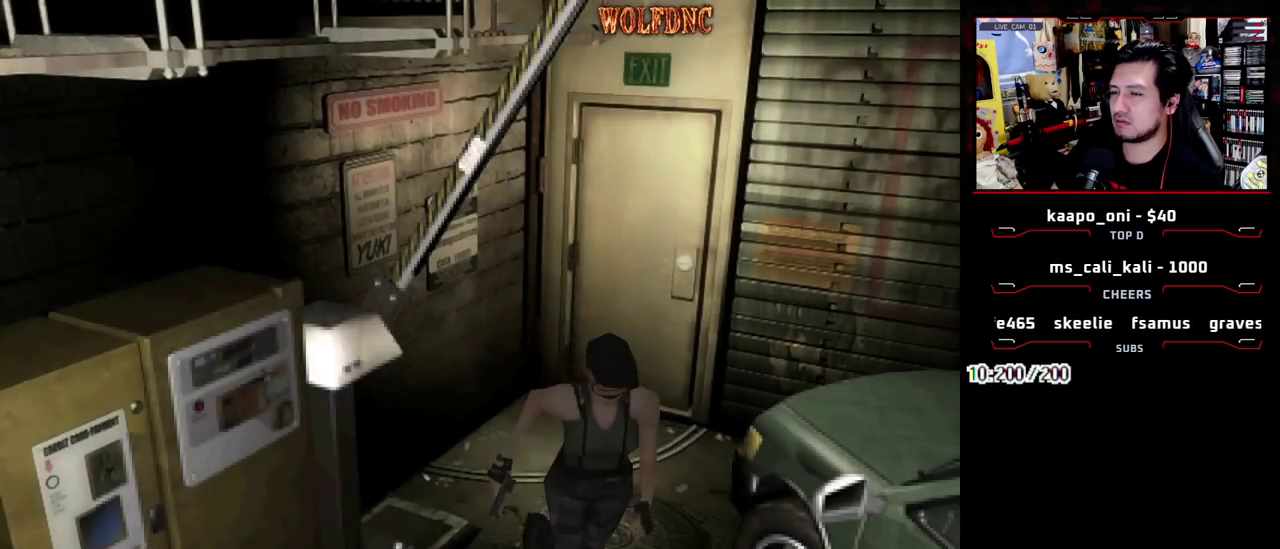
{"buttons": ["SQUARE", "DPAD_UP"], "events": []}
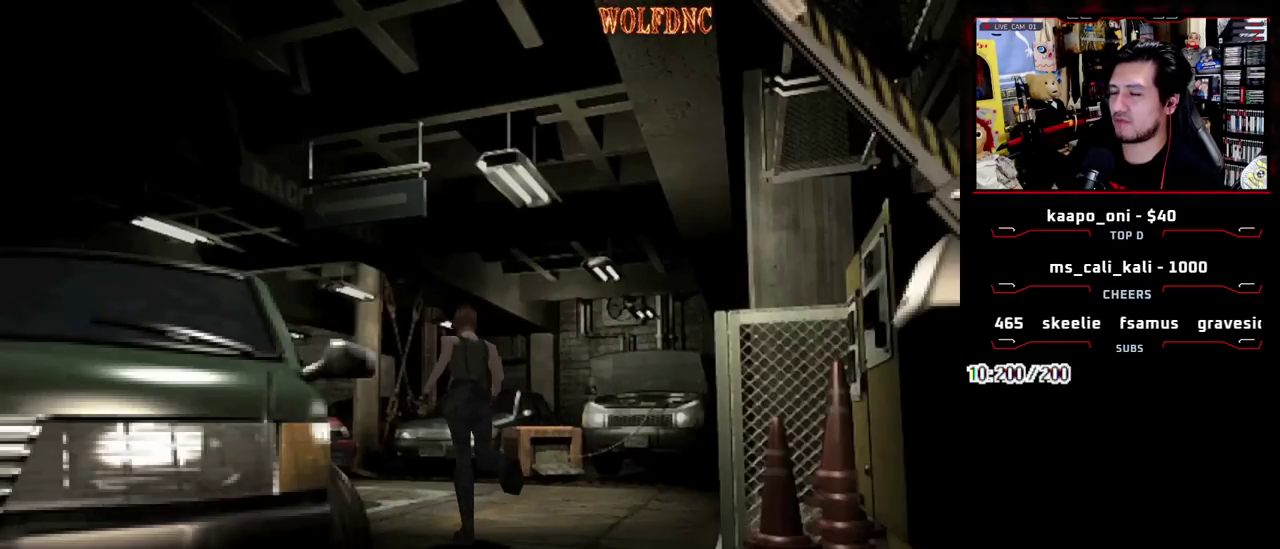
{"buttons": ["SQUARE", "DPAD_UP"], "events": []}
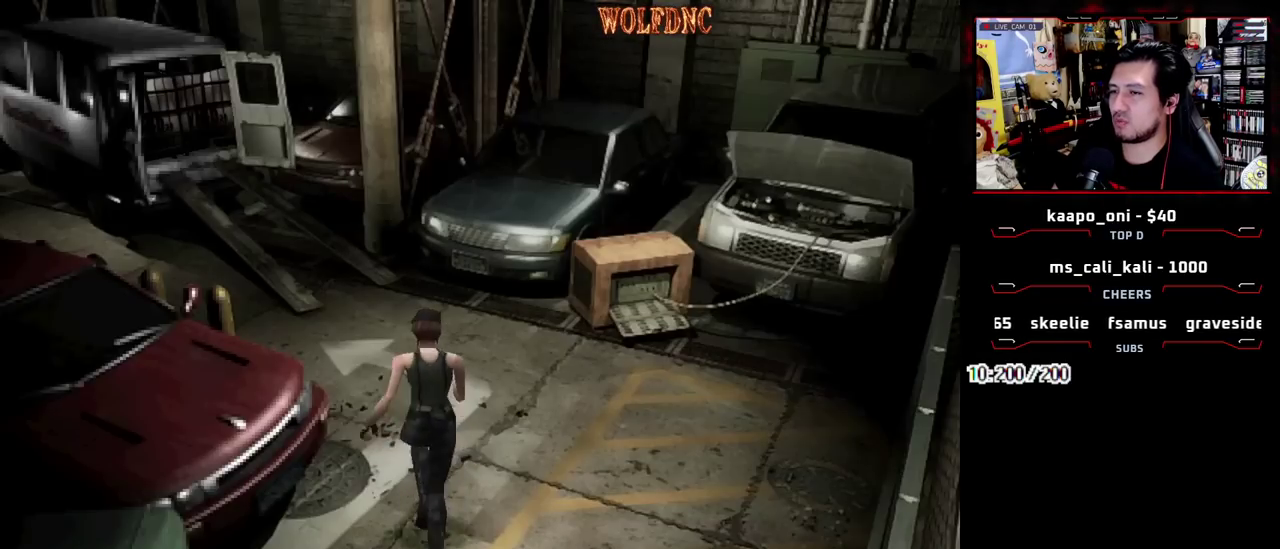
{"buttons": ["SQUARE", "DPAD_UP"], "events": [[117, "DPAD_LEFT", "down"], [433, "DPAD_LEFT", "up"]]}
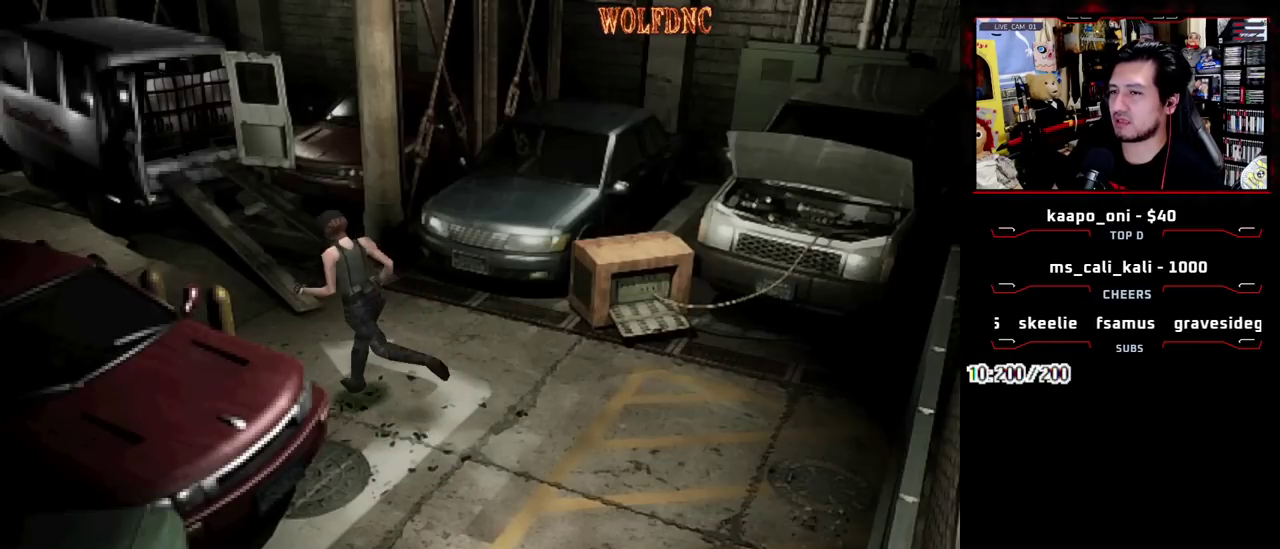
{"buttons": ["SQUARE", "DPAD_UP"], "events": []}
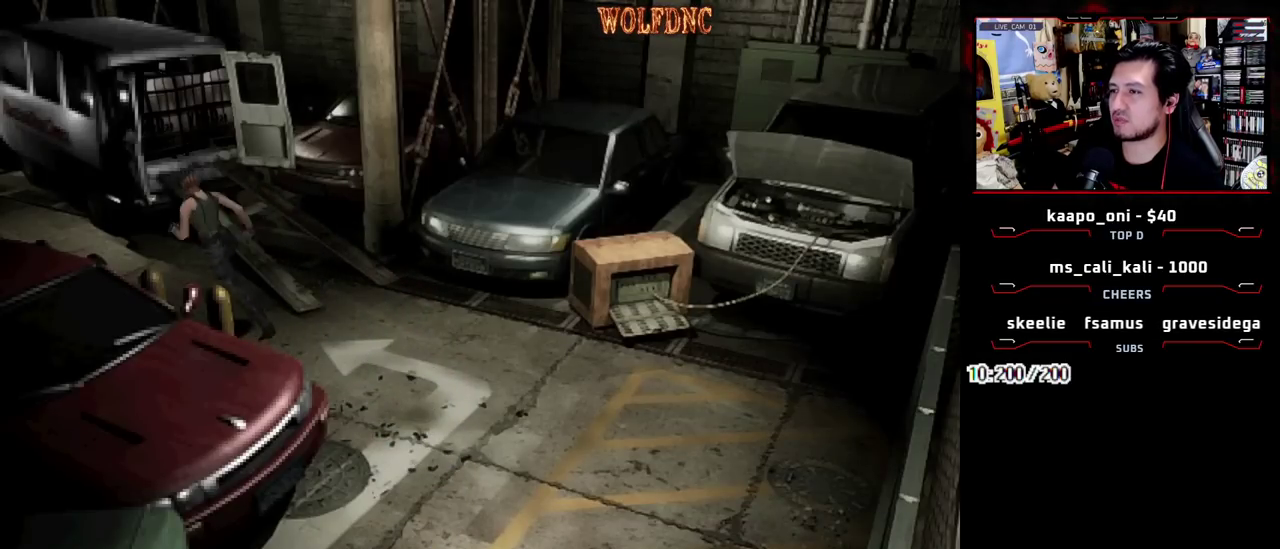
{"buttons": ["SQUARE", "DPAD_UP"], "events": []}
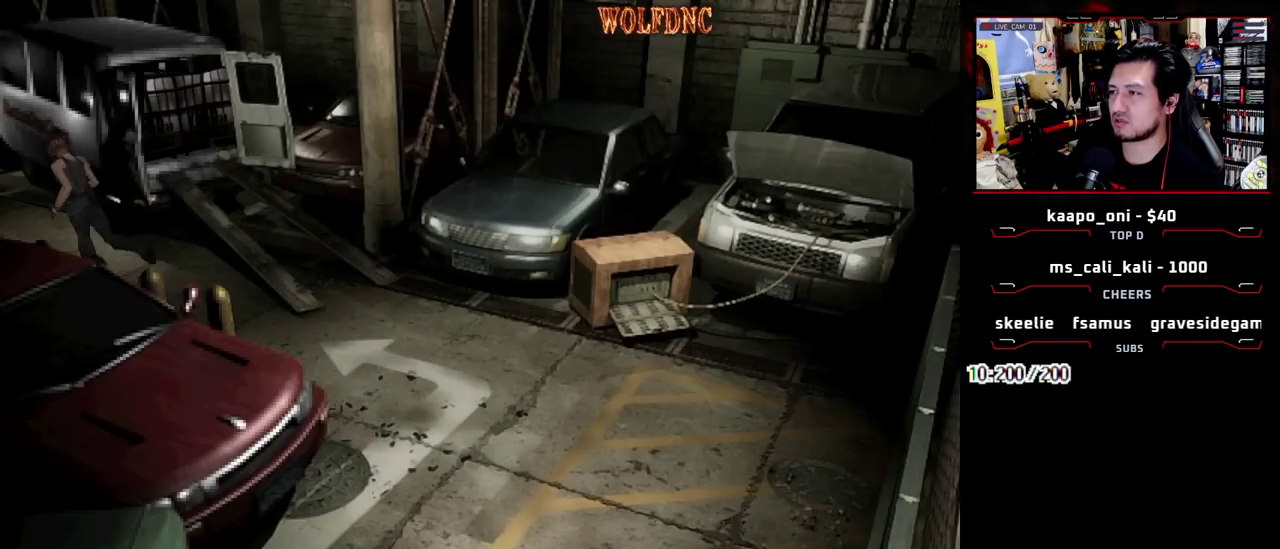
{"buttons": ["SQUARE", "DPAD_UP"], "events": []}
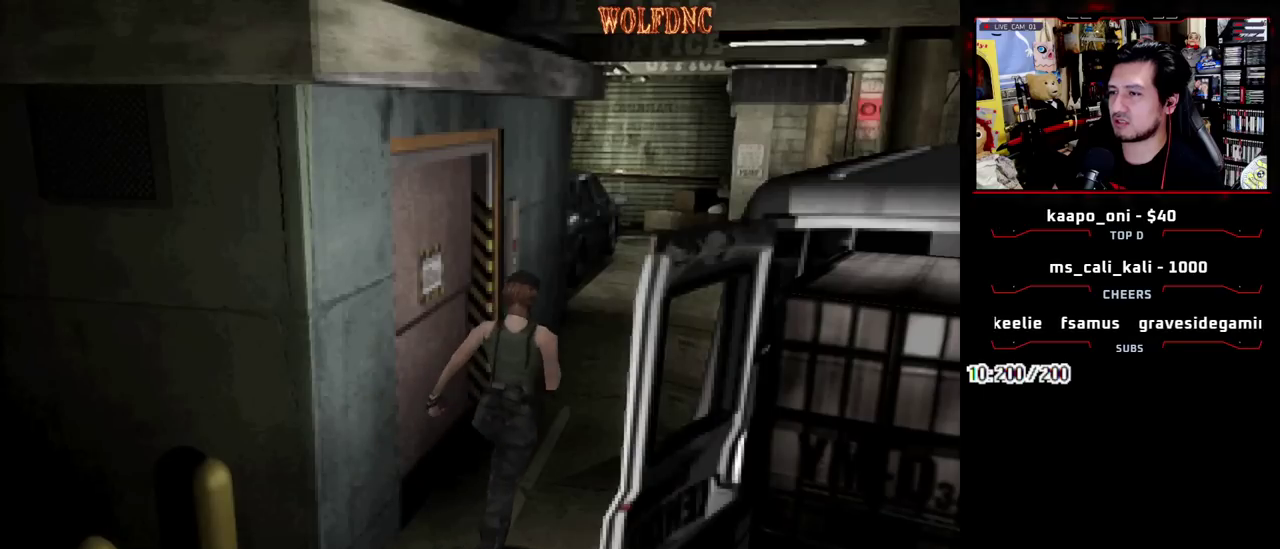
{"buttons": ["SQUARE", "DPAD_UP"], "events": []}
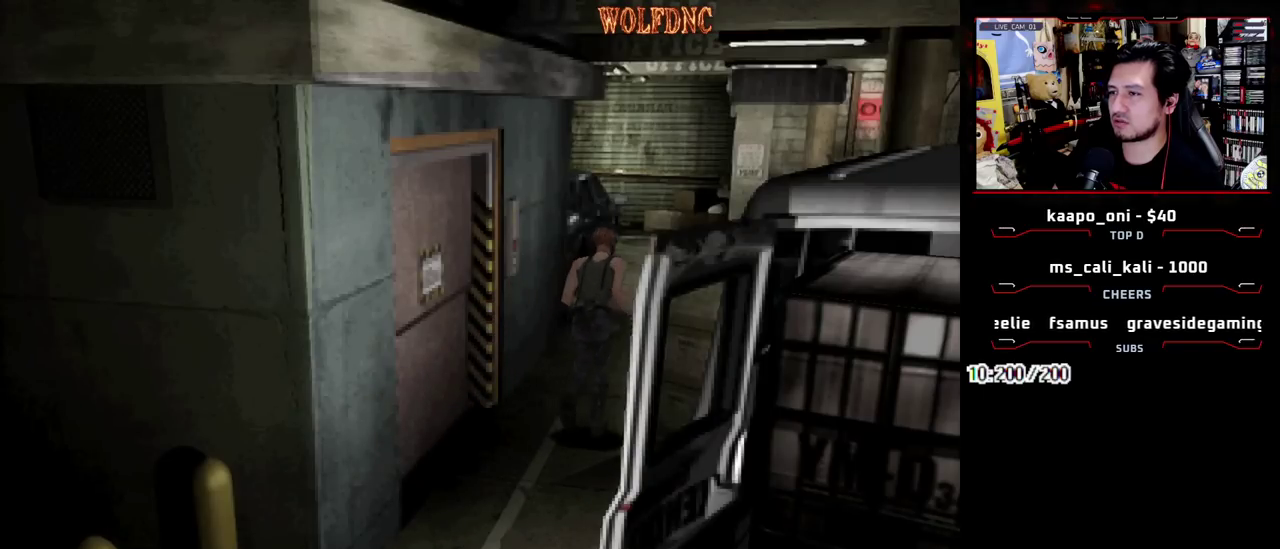
{"buttons": ["SQUARE", "DPAD_UP"], "events": []}
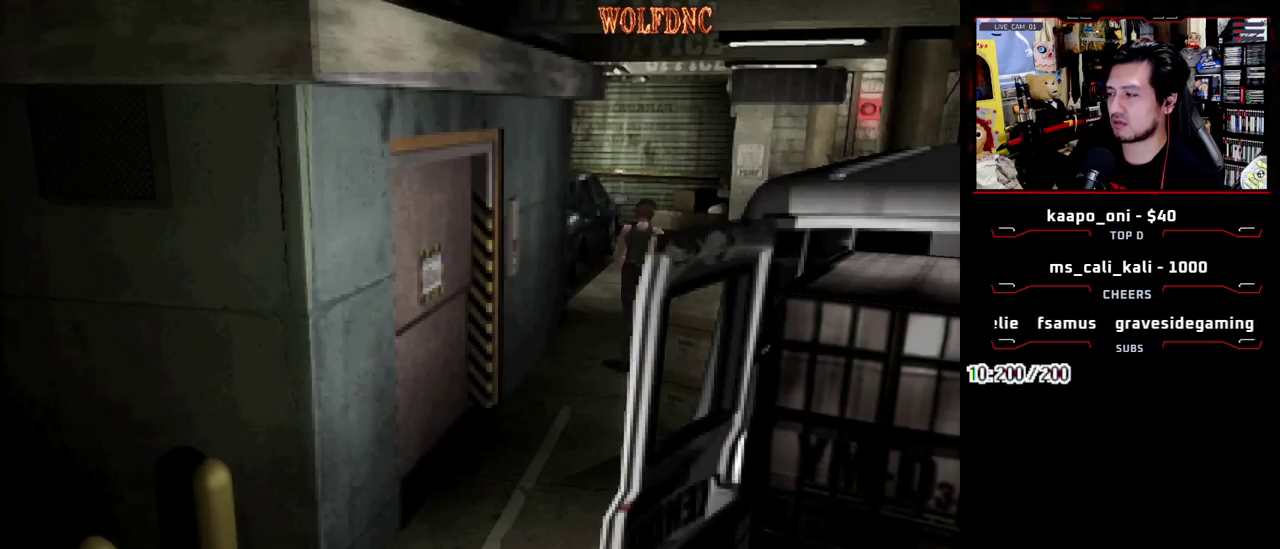
{"buttons": ["SQUARE", "DPAD_UP"], "events": []}
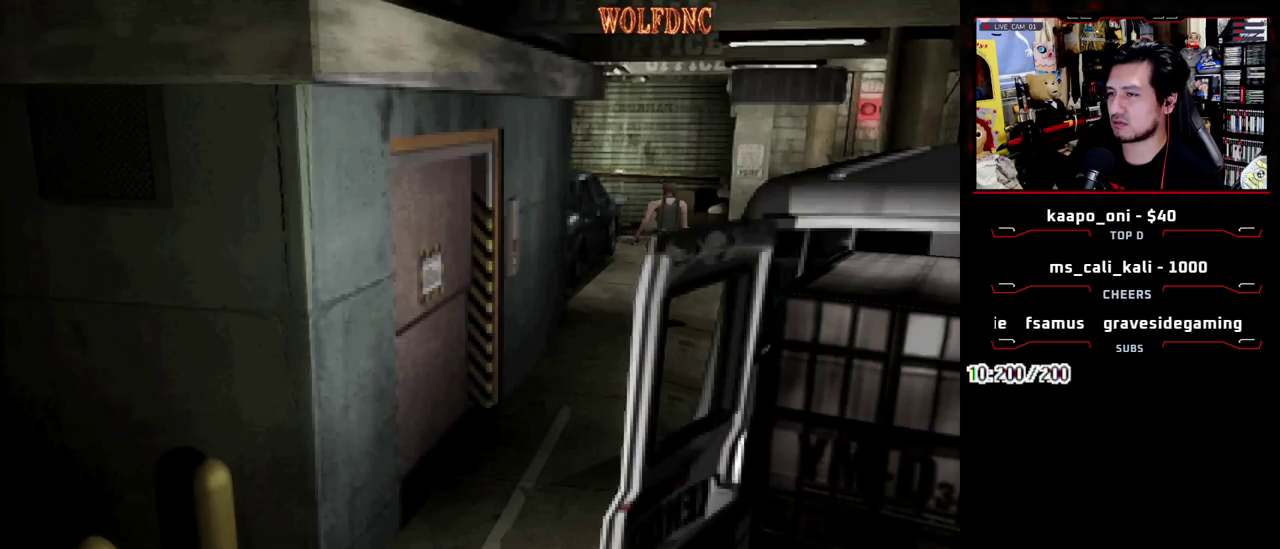
{"buttons": ["SQUARE", "DPAD_UP"], "events": []}
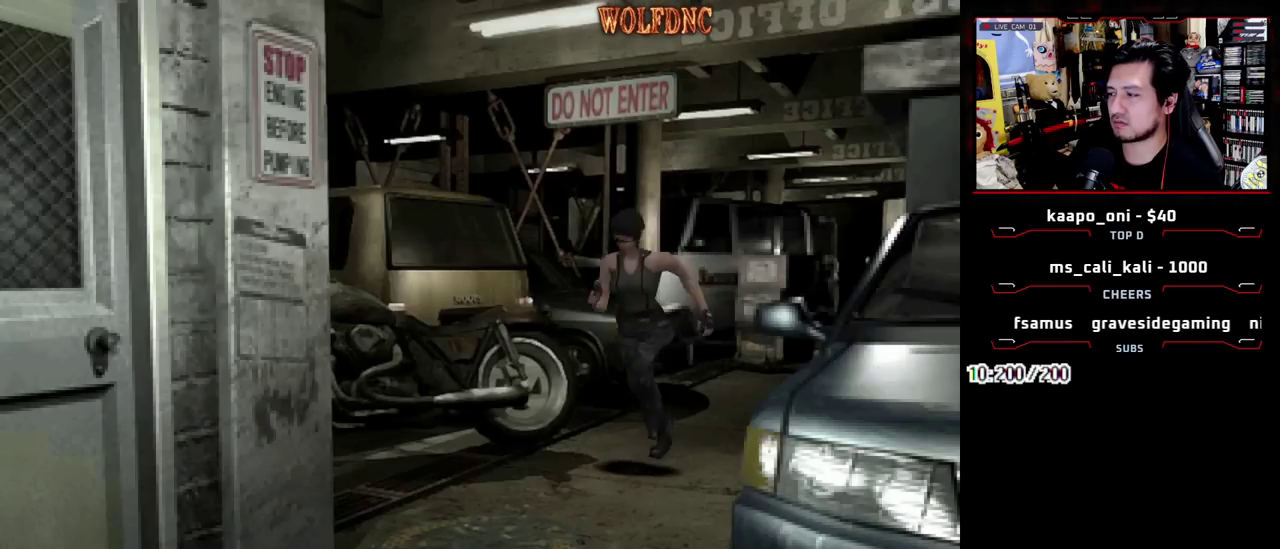
{"buttons": ["CROSS", "SQUARE", "DPAD_UP"], "events": [[333, "CROSS", "down"]]}
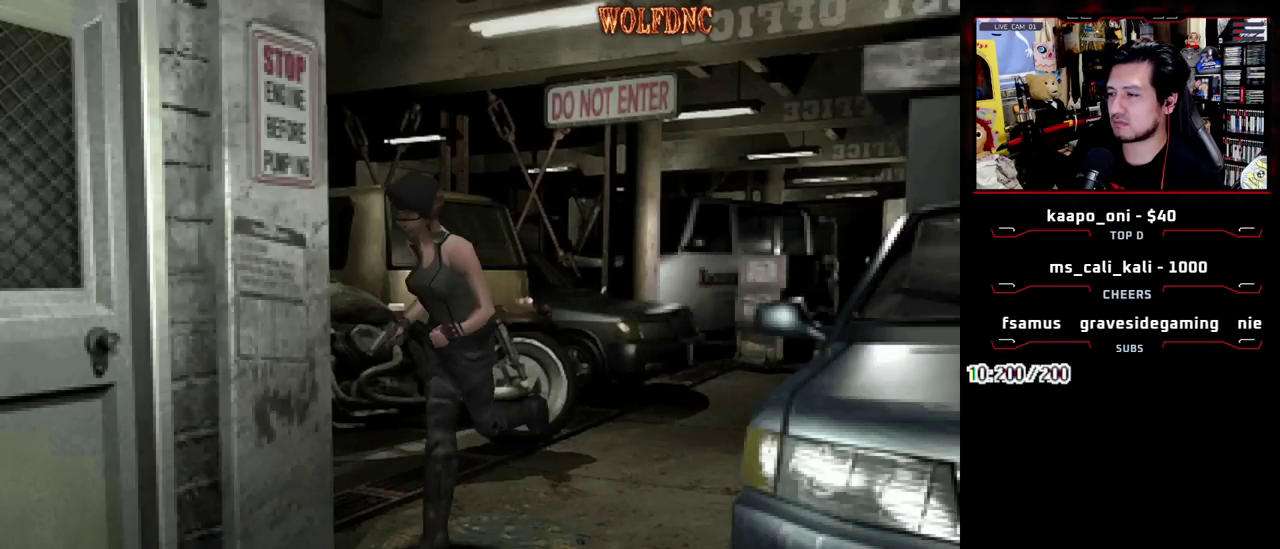
{"buttons": ["CROSS", "SQUARE", "DPAD_UP"], "events": [[117, "DPAD_RIGHT", "down"], [400, "DPAD_RIGHT", "up"]]}
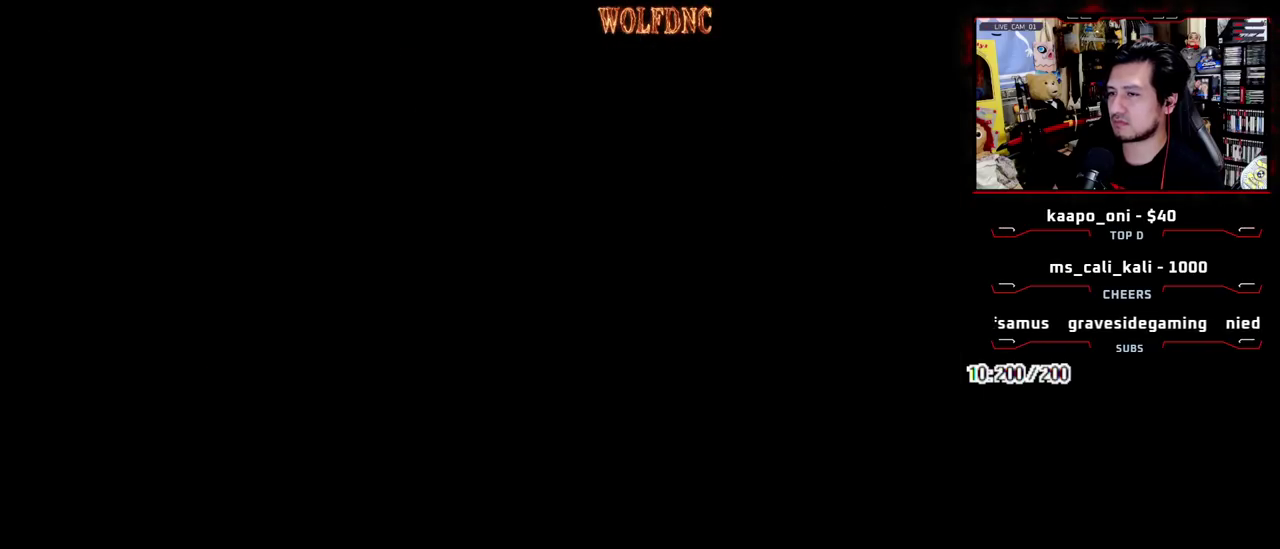
{"buttons": ["SQUARE", "DPAD_UP"], "events": [[133, "CROSS", "up"]]}
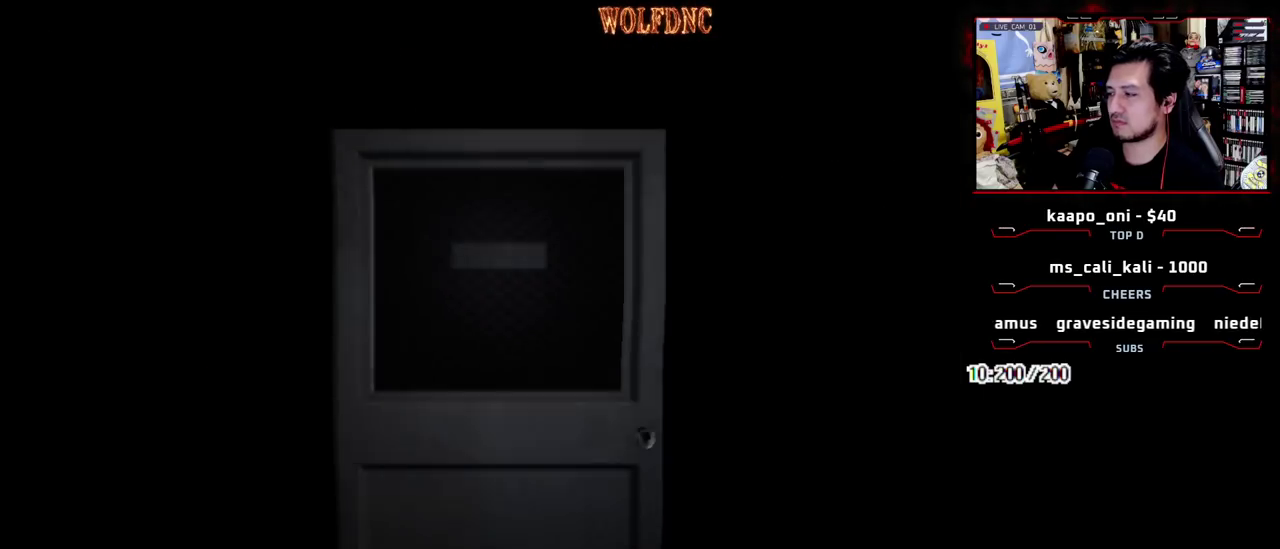
{"buttons": ["SQUARE", "DPAD_UP"], "events": []}
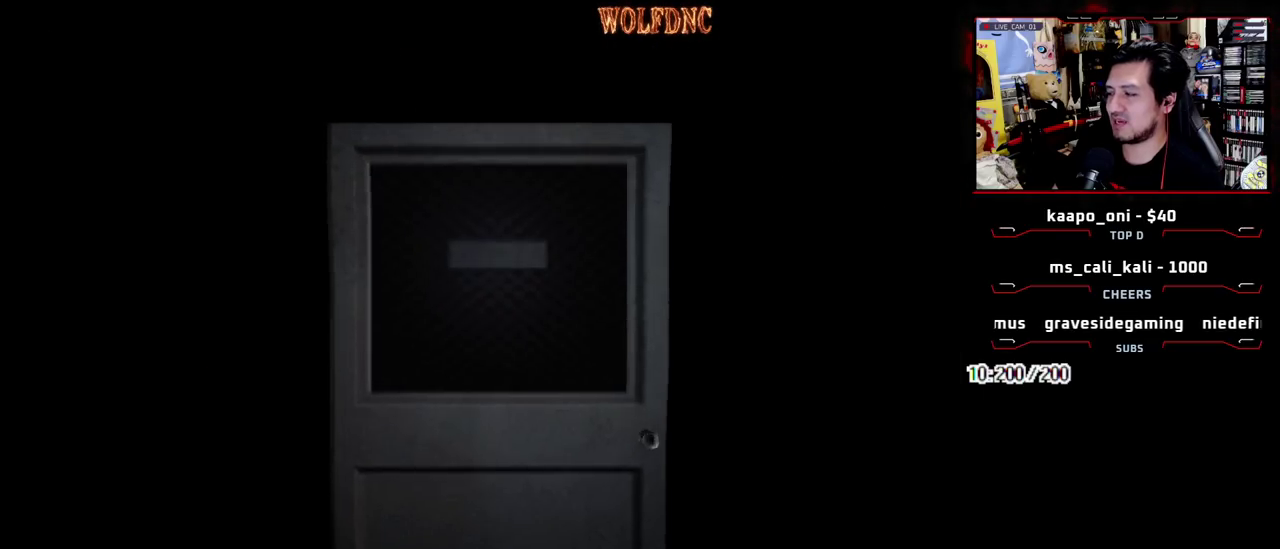
{"buttons": ["SQUARE", "DPAD_UP", "DPAD_LEFT"], "events": [[300, "DPAD_LEFT", "down"]]}
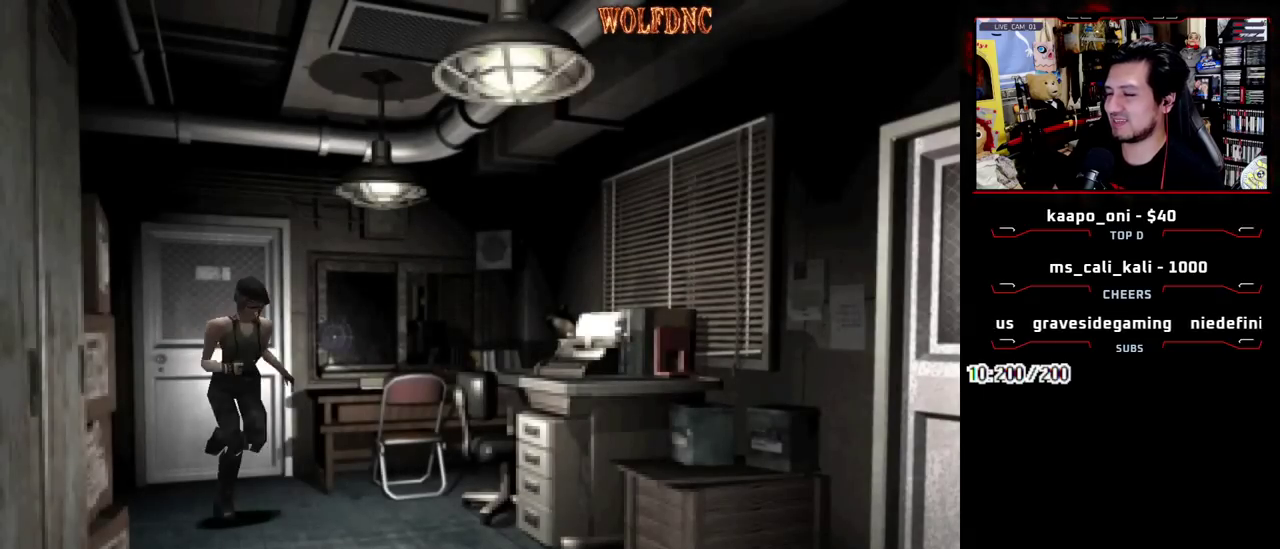
{"buttons": ["SQUARE", "DPAD_UP"], "events": [[33, "DPAD_LEFT", "up"]]}
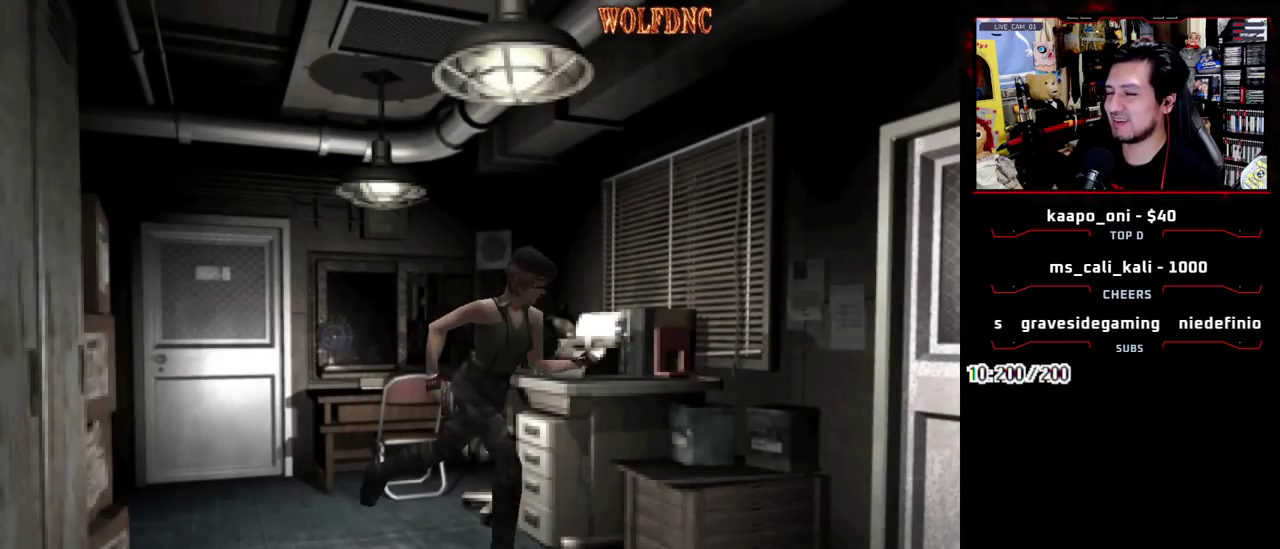
{"buttons": ["CROSS", "SQUARE", "DPAD_UP"], "events": [[183, "DPAD_LEFT", "down"], [383, "CROSS", "down"], [467, "DPAD_LEFT", "up"]]}
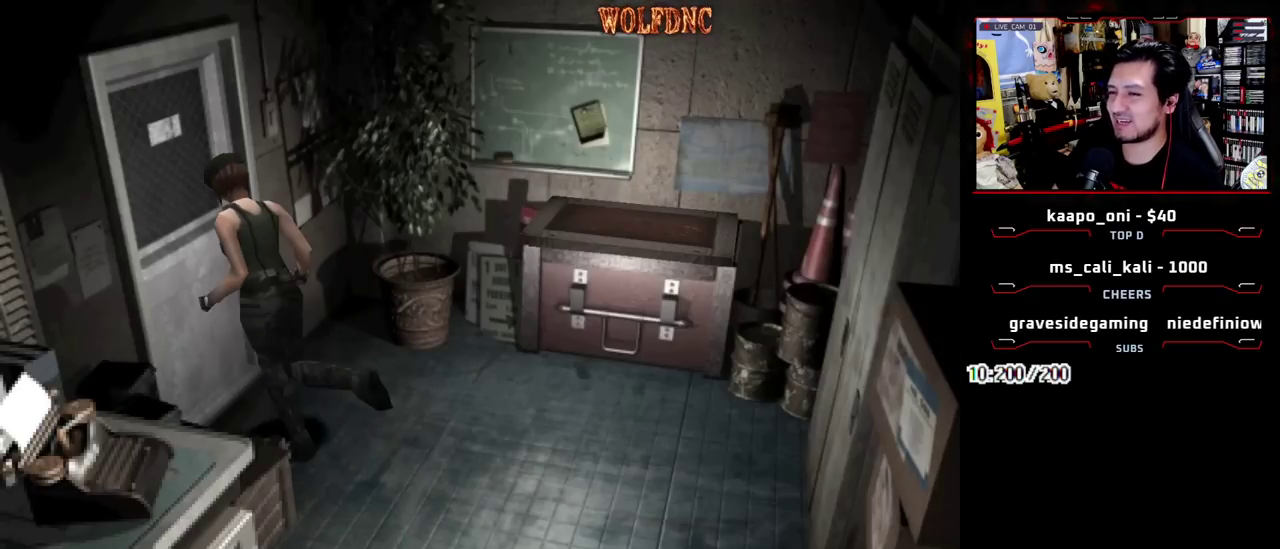
{"buttons": [], "events": [[300, "CROSS", "up"], [300, "DPAD_UP", "up"], [300, "SQUARE", "up"]]}
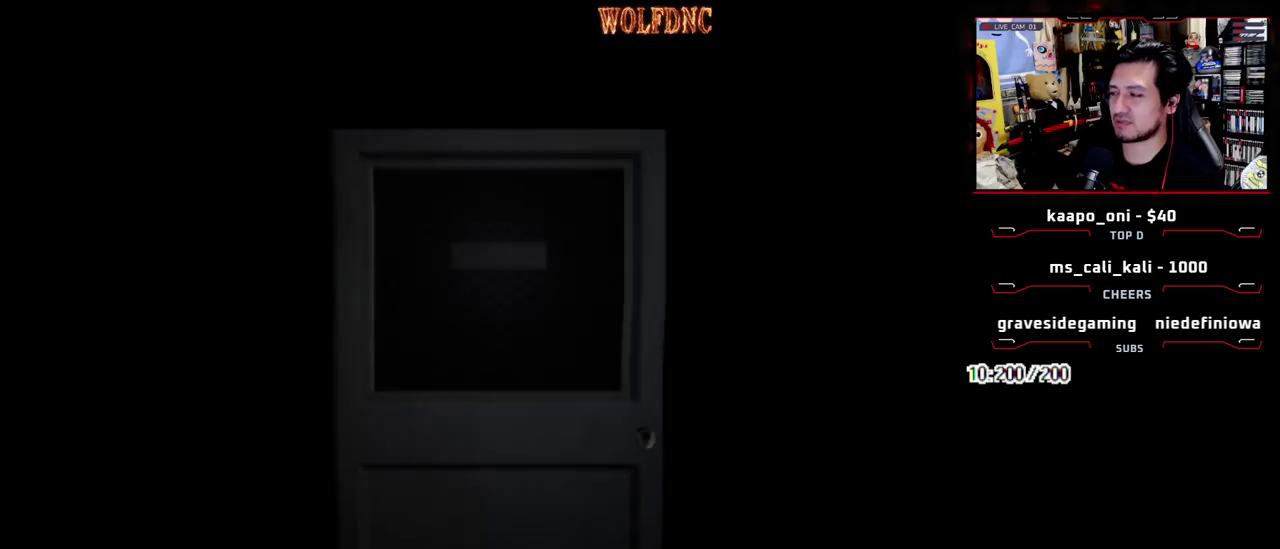
{"buttons": [], "events": []}
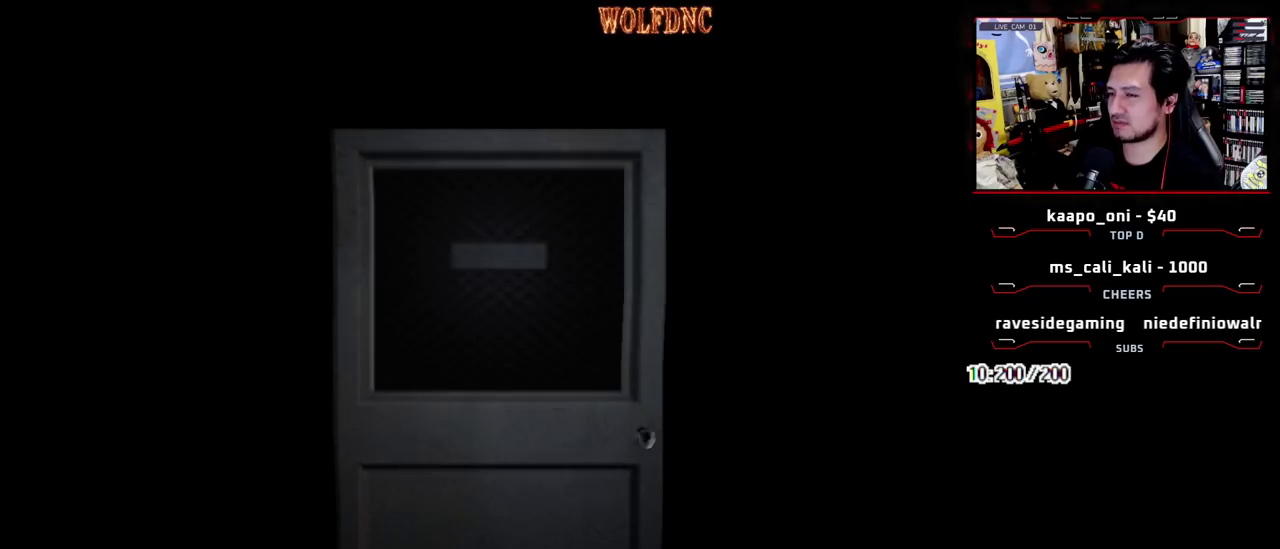
{"buttons": [], "events": [[333, "SELECT", "down"], [417, "SELECT", "up"]]}